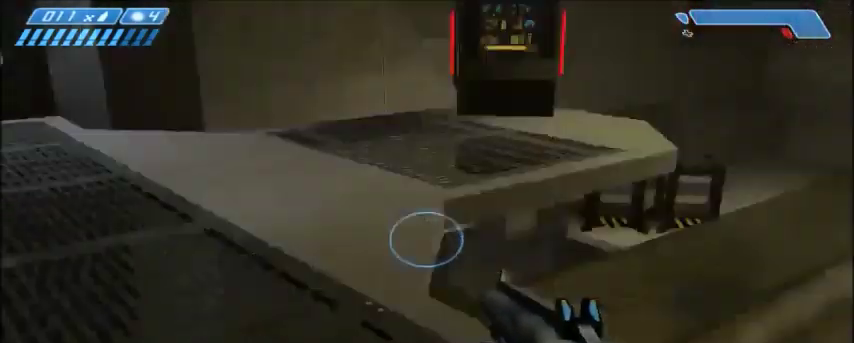
Gameplay with keyboard and mouse; each line is a JSON object with the keys and mouse buttons held at the frame after it. "events" lists presses ("down") and releases ("up") of "1", "2", "3", "4", "5", "a", "alt", "c", "ctrl", "d", "e", "f", "q", "r", "s", "shift", "space", "tab", "v", "w", "x", "z", "mouse_left", "mouse_middle", "mouse_right", "mouse_wheel_up" and "mouse_wheel_down" between this image and that frame as [ms after this image, input, new state], when the widget could be followed in between. "mouse_left", "mouse_middle", "mouse_right", "mouse_wheel_up", "mouse_wheel_down" = the "left", "middle", "right", "wheel_up", "wheel_down" buttons of the "mouse" list. No other keys are recorded. Mouse movement is not recorded.
{"keys": ["s"], "mouse": [], "events": [[66, "w", "up"], [133, "s", "down"], [267, "a", "up"]]}
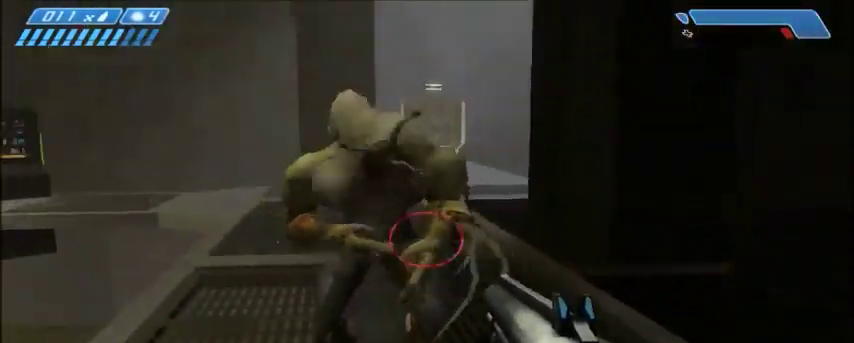
{"keys": ["s"], "mouse": [], "events": [[67, "mouse_left", "down"], [200, "mouse_left", "up"]]}
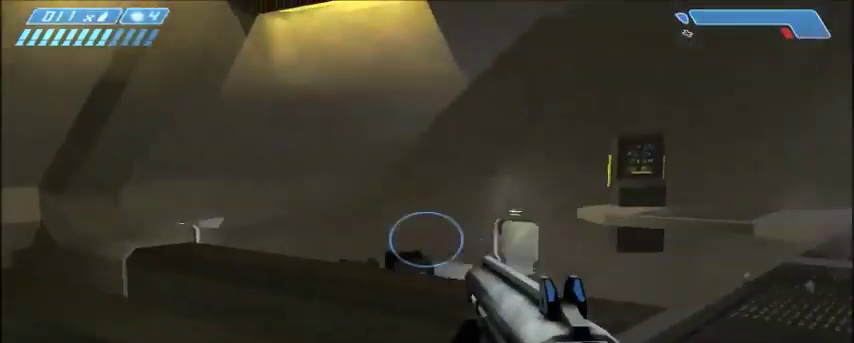
{"keys": ["a", "s"], "mouse": [], "events": [[167, "a", "down"], [233, "s", "up"], [467, "s", "down"]]}
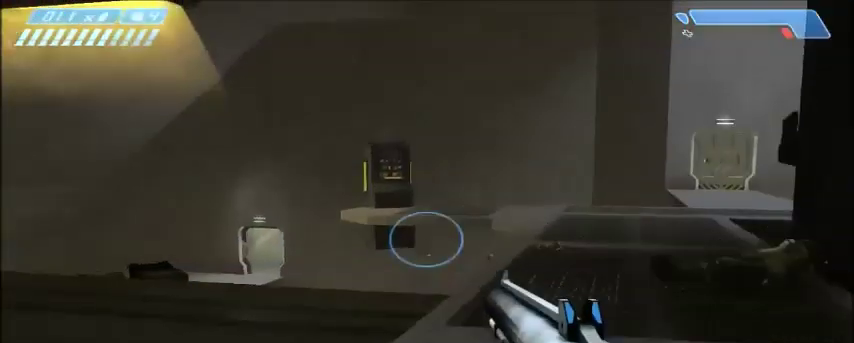
{"keys": ["s"], "mouse": [], "events": [[34, "a", "up"]]}
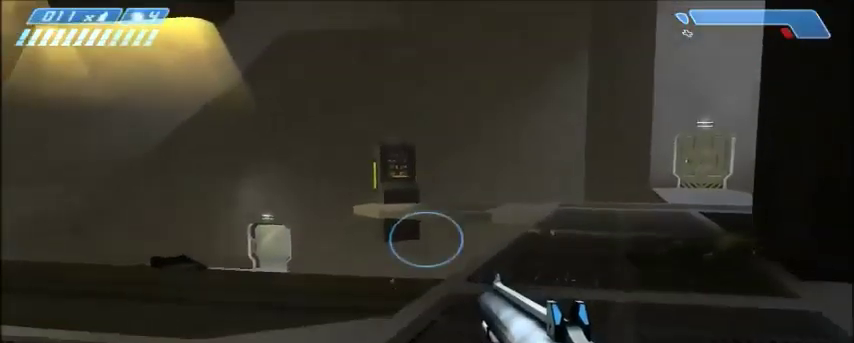
{"keys": ["d", "w"], "mouse": [], "events": [[33, "s", "up"], [167, "d", "down"], [167, "w", "down"]]}
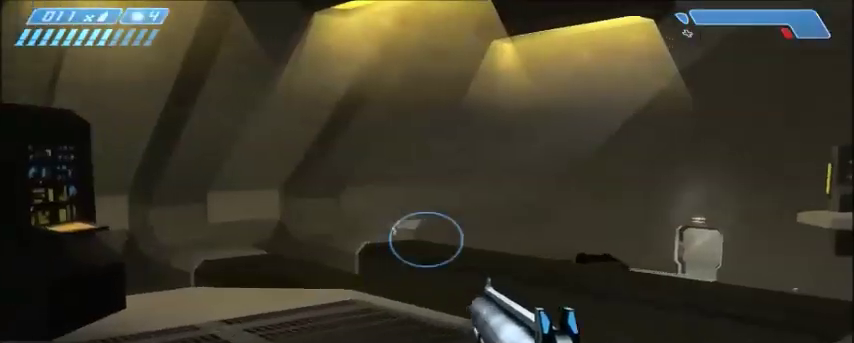
{"keys": ["a", "w"], "mouse": [], "events": [[167, "d", "up"], [167, "w", "up"], [401, "w", "down"], [434, "a", "down"]]}
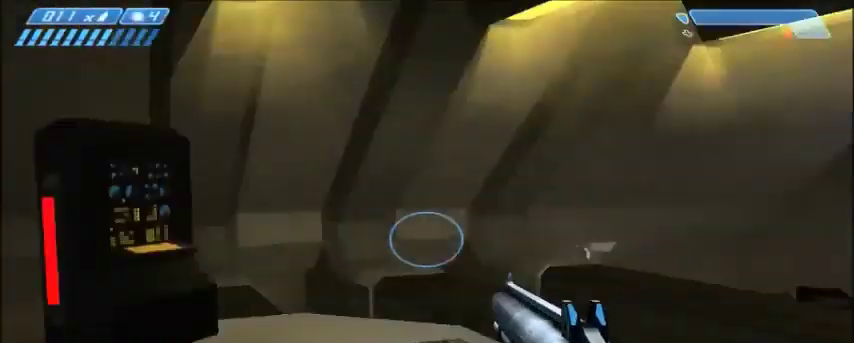
{"keys": [], "mouse": [], "events": [[33, "a", "up"], [433, "w", "up"]]}
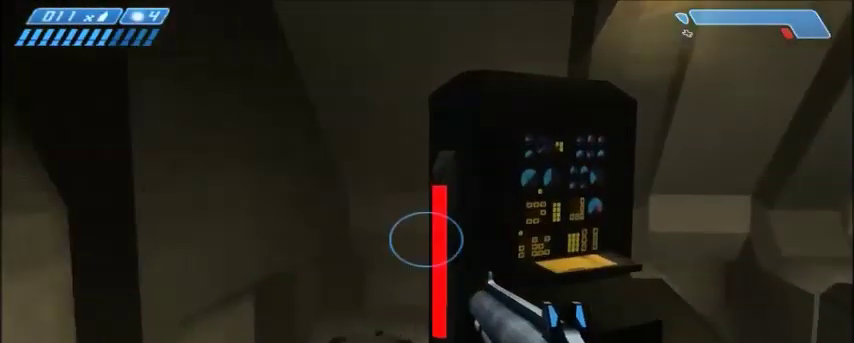
{"keys": [], "mouse": [], "events": [[300, "mouse_left", "down"], [367, "mouse_left", "up"]]}
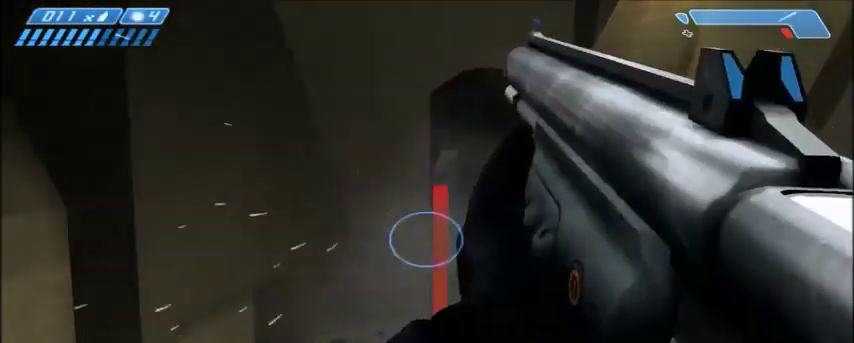
{"keys": [], "mouse": [], "events": [[133, "s", "down"], [400, "s", "up"]]}
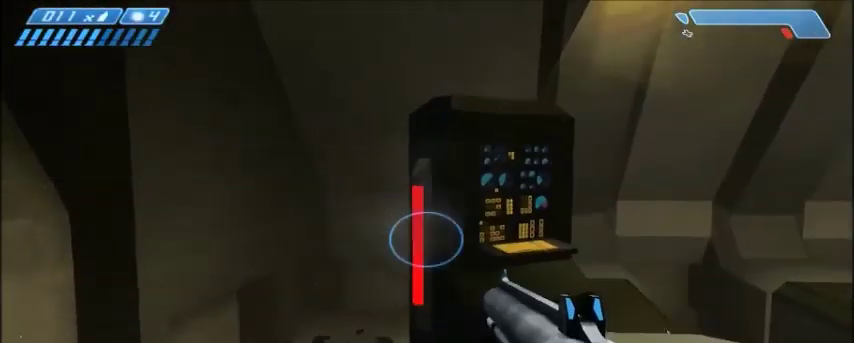
{"keys": ["d", "w"], "mouse": [], "events": [[267, "d", "down"], [334, "w", "down"]]}
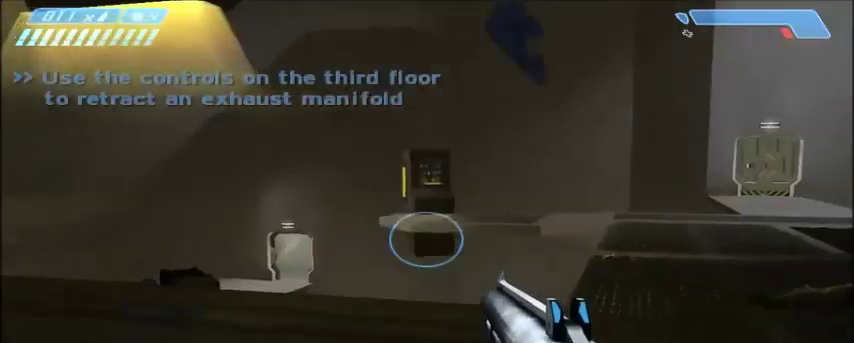
{"keys": ["w"], "mouse": [], "events": [[267, "d", "up"], [333, "tab", "down"], [433, "tab", "up"]]}
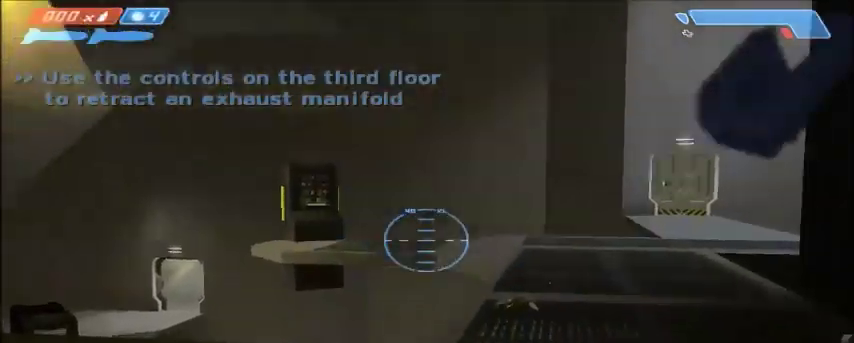
{"keys": ["w"], "mouse": [], "events": []}
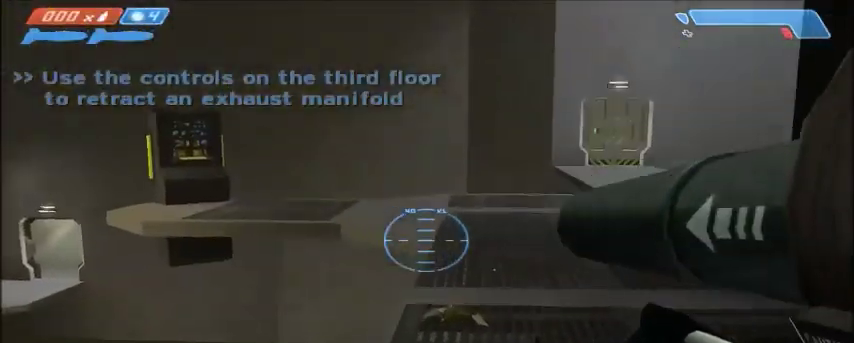
{"keys": ["w"], "mouse": [], "events": [[133, "tab", "down"], [267, "tab", "up"]]}
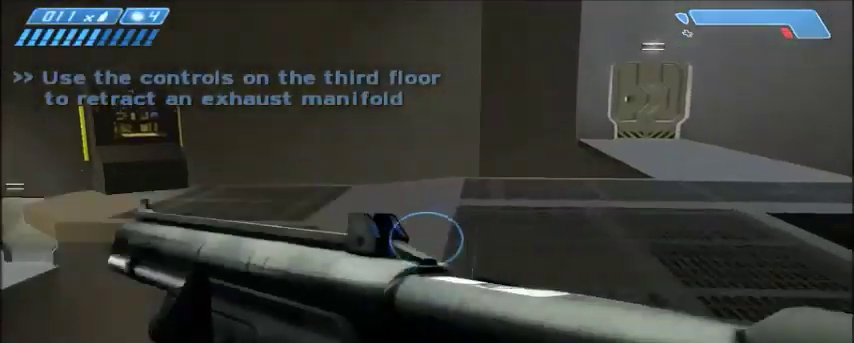
{"keys": ["space", "w"], "mouse": [], "events": [[367, "space", "down"]]}
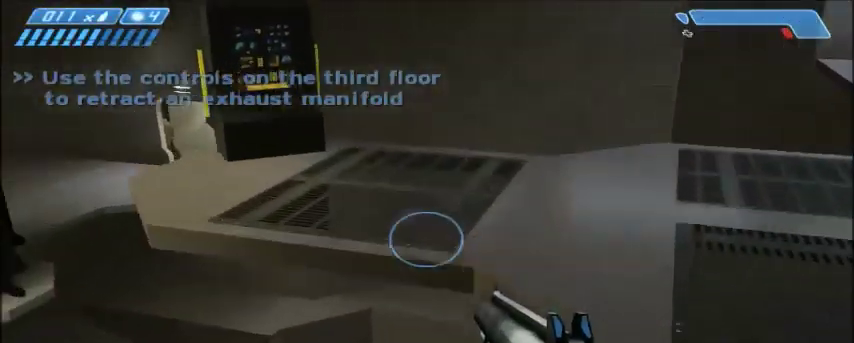
{"keys": ["w"], "mouse": [], "events": [[33, "space", "up"]]}
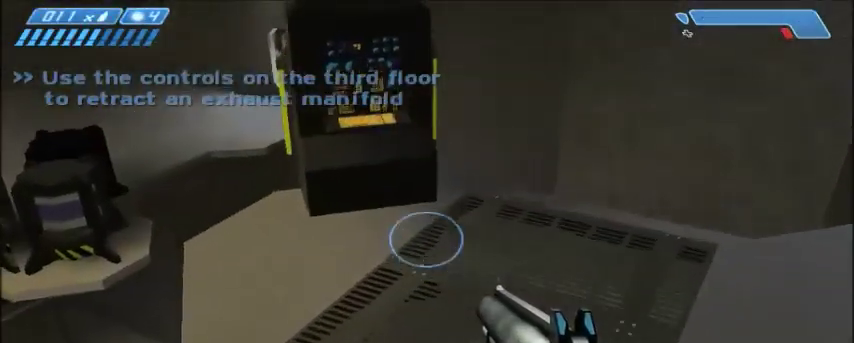
{"keys": ["w"], "mouse": [], "events": []}
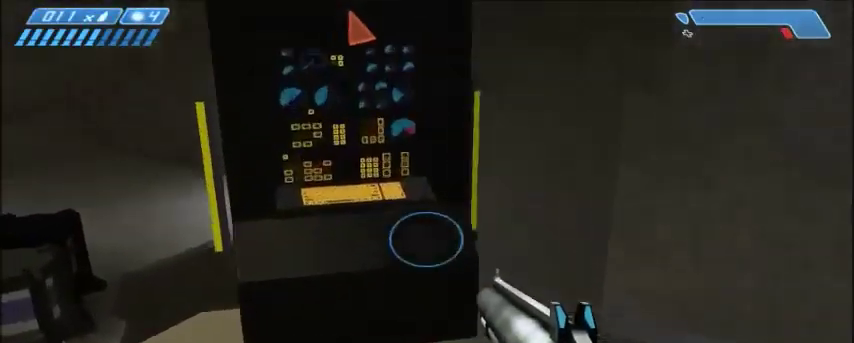
{"keys": ["e"], "mouse": [], "events": [[467, "w", "up"], [500, "e", "down"]]}
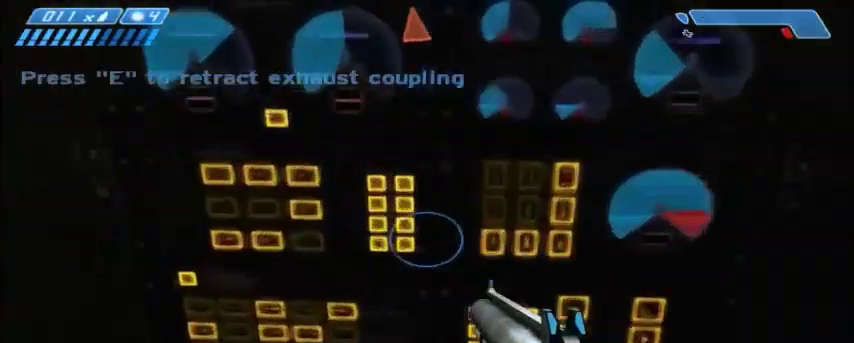
{"keys": ["w"], "mouse": [], "events": [[134, "e", "up"], [134, "w", "down"], [200, "a", "down"], [267, "a", "up"], [367, "space", "down"], [467, "space", "up"]]}
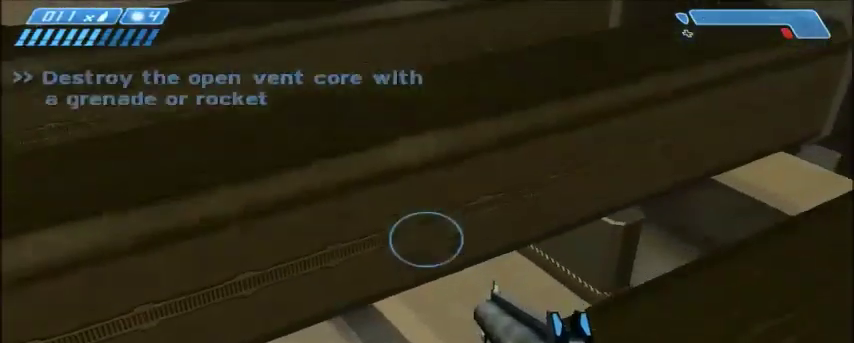
{"keys": ["w"], "mouse": [], "events": [[66, "d", "down"], [100, "w", "up"], [333, "w", "down"], [367, "d", "up"]]}
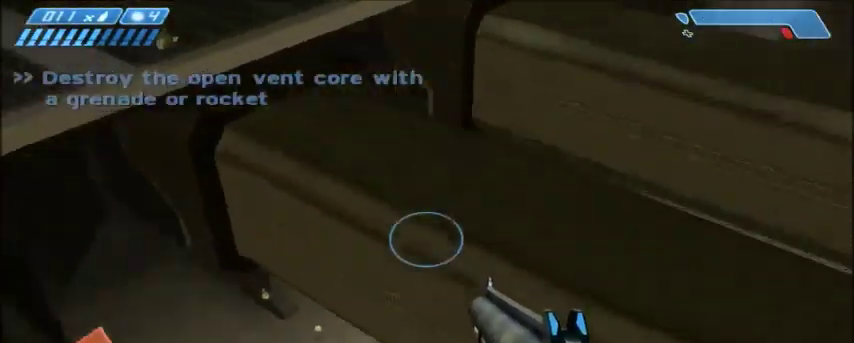
{"keys": ["d", "w"], "mouse": [], "events": [[100, "d", "down"]]}
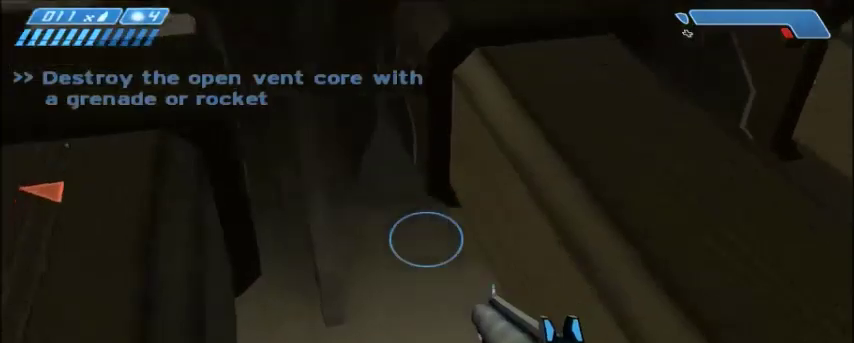
{"keys": ["d", "shift", "w"], "mouse": [], "events": [[400, "shift", "down"]]}
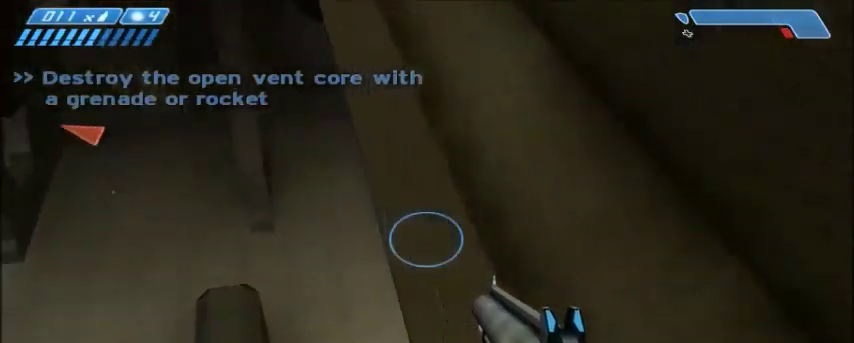
{"keys": [], "mouse": [], "events": [[234, "shift", "up"], [234, "w", "up"], [267, "d", "up"]]}
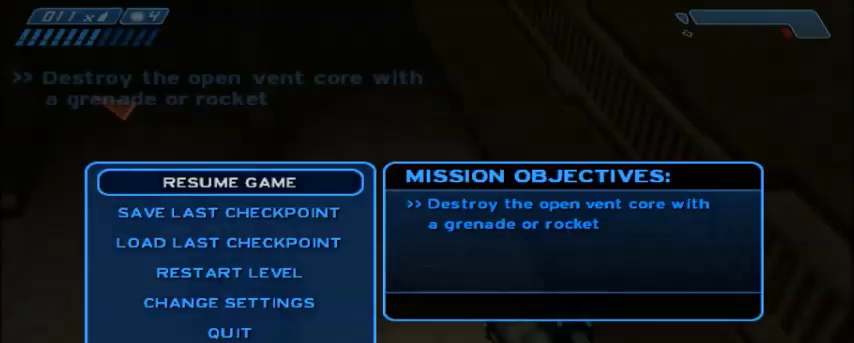
{"keys": [], "mouse": [], "events": []}
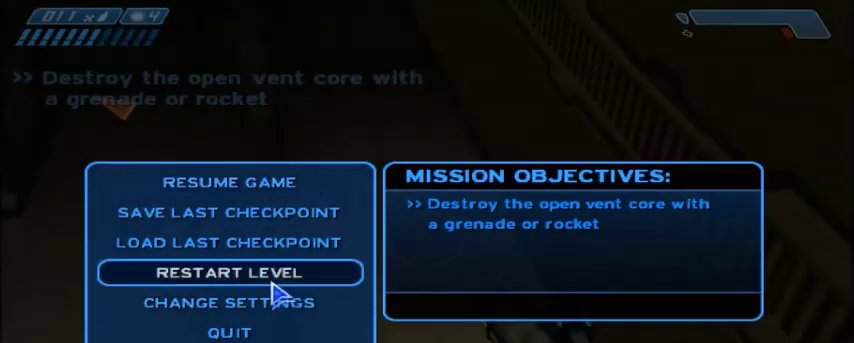
{"keys": ["w"], "mouse": [], "events": [[334, "mouse_left", "down"], [401, "mouse_left", "up"], [467, "w", "down"]]}